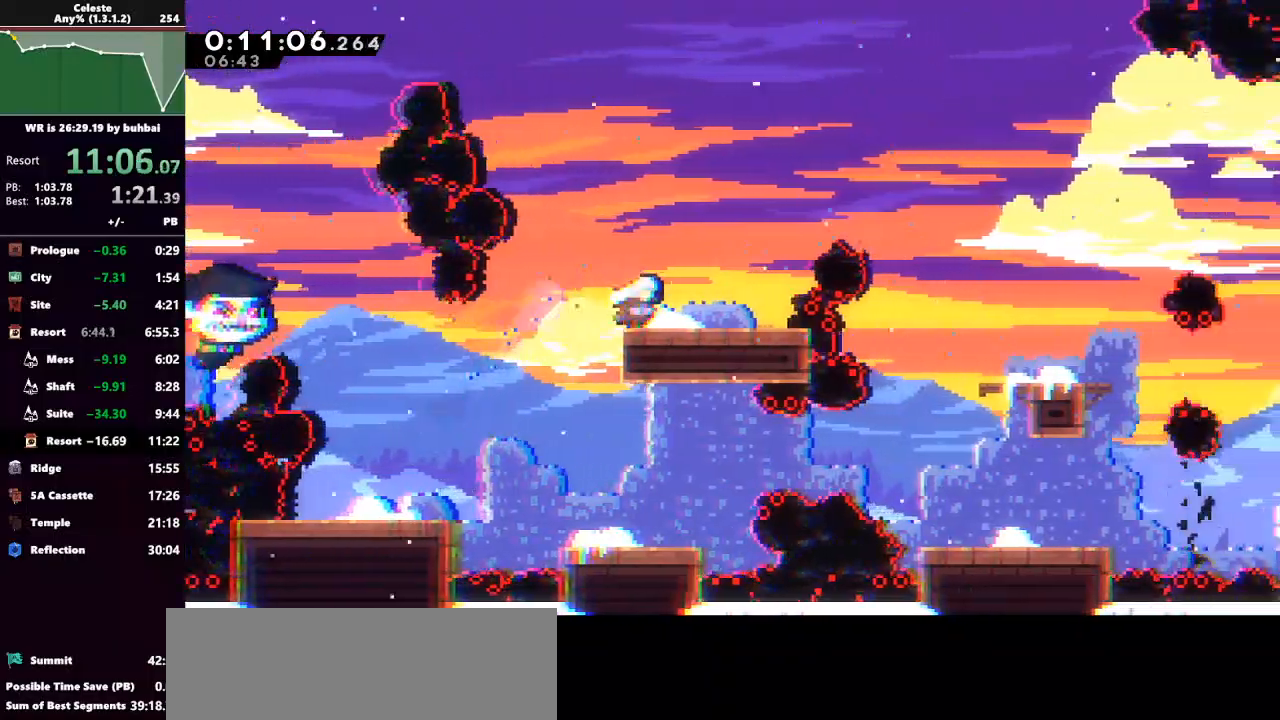
Gameplay with keyboard; each line is a JSON object with the keys held at the frame after it. "events" lists presses ("down") and releases ("up") of "back", "dash", "demo", "down", "grab", "jump", "jump2", "left", "right", "talk" and "up" between this image and that frame as [ms after this image, input, new state], when the widget could be followed in between. No other keys are recorded. Mouse input is not recorded. Key names are as the overlay labels them; some are game actions (e.g. jump) rather than physical keys.
{"keys": ["right", "up"], "events": [[33, "grab", "up"], [167, "dash", "down"], [167, "jump", "up"], [400, "dash", "up"]]}
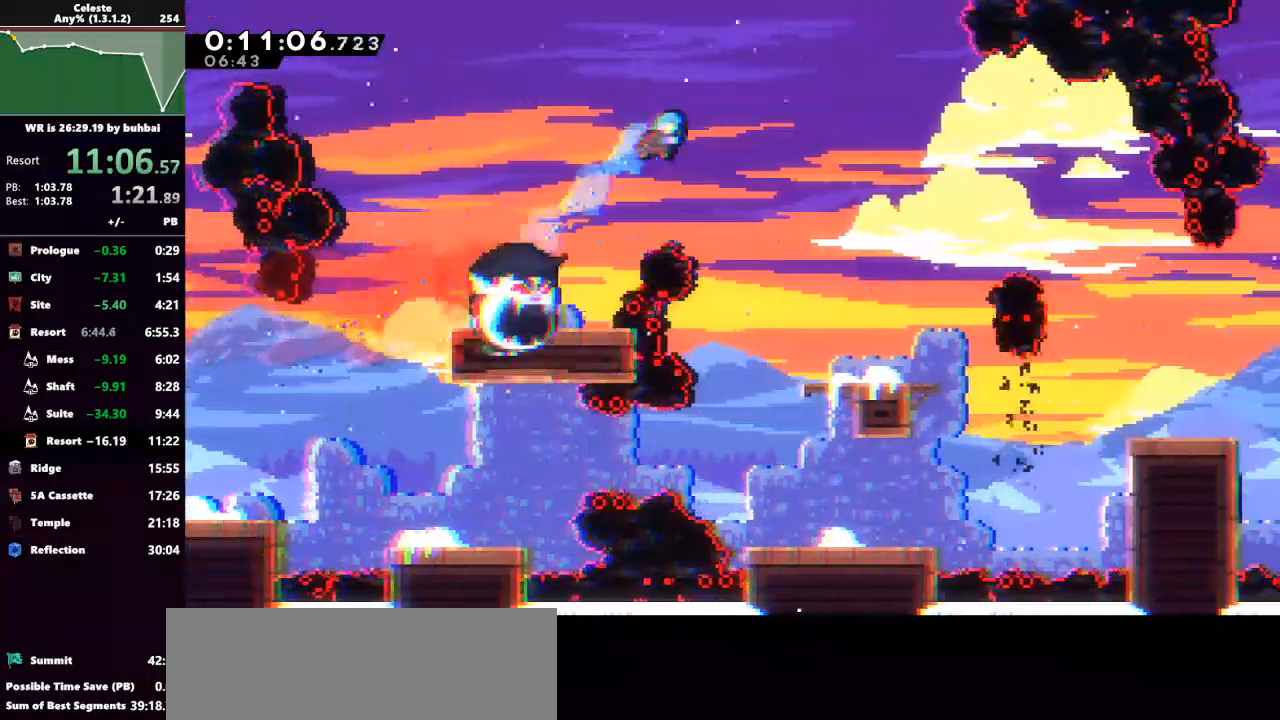
{"keys": ["right"], "events": [[433, "up", "up"]]}
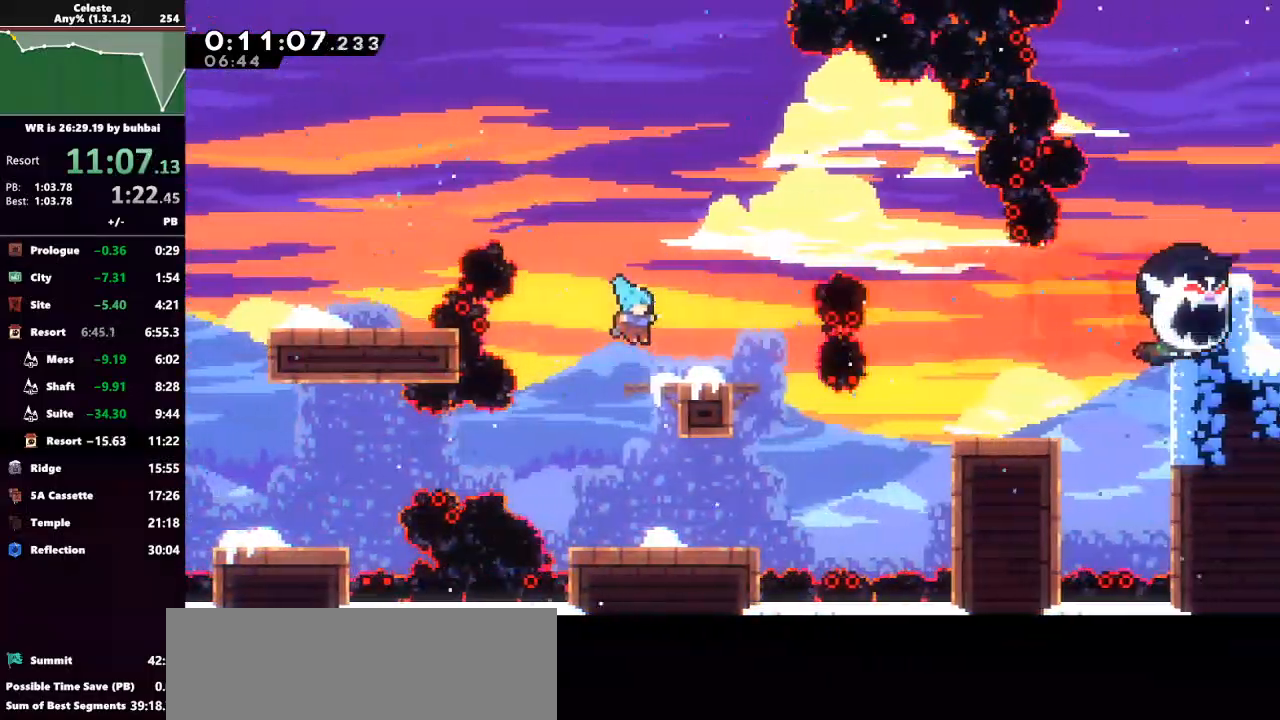
{"keys": ["dash", "grab", "right"], "events": [[67, "right", "up"], [167, "right", "down"], [333, "dash", "down"], [500, "grab", "down"]]}
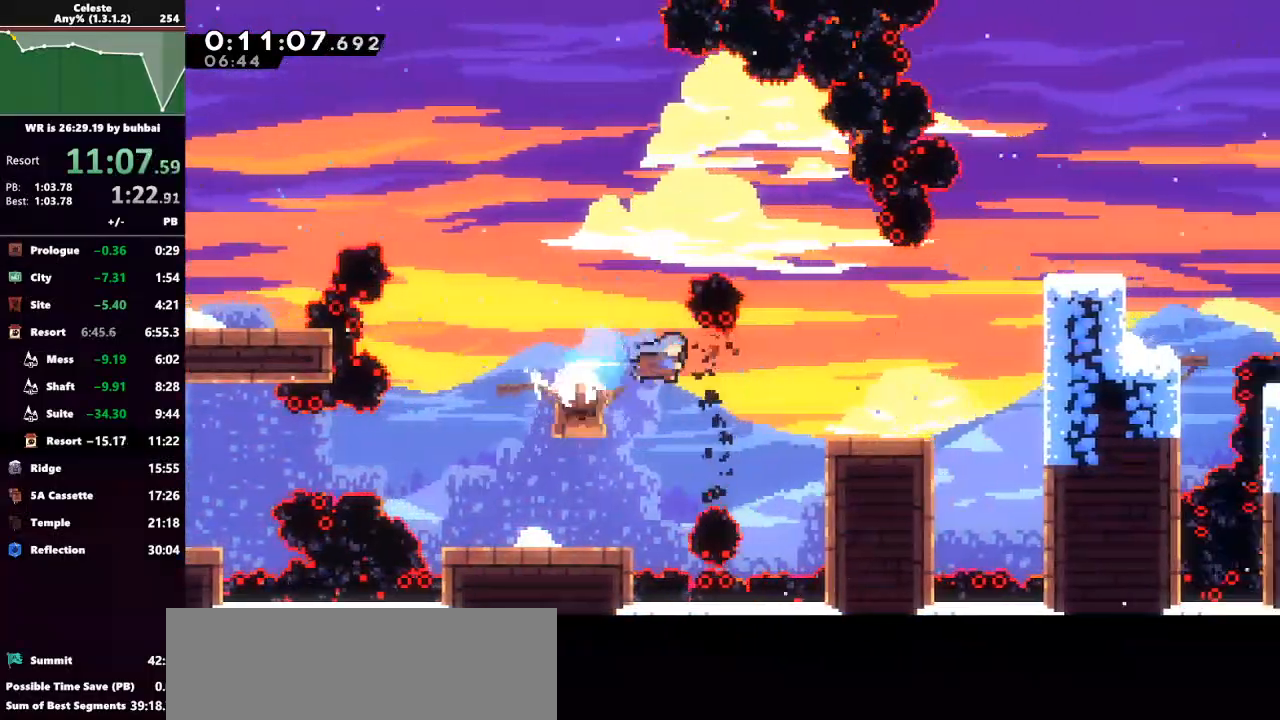
{"keys": ["jump", "right", "up"], "events": [[33, "dash", "up"], [133, "grab", "up"], [367, "jump", "down"], [367, "right", "up"], [467, "right", "down"], [467, "up", "down"]]}
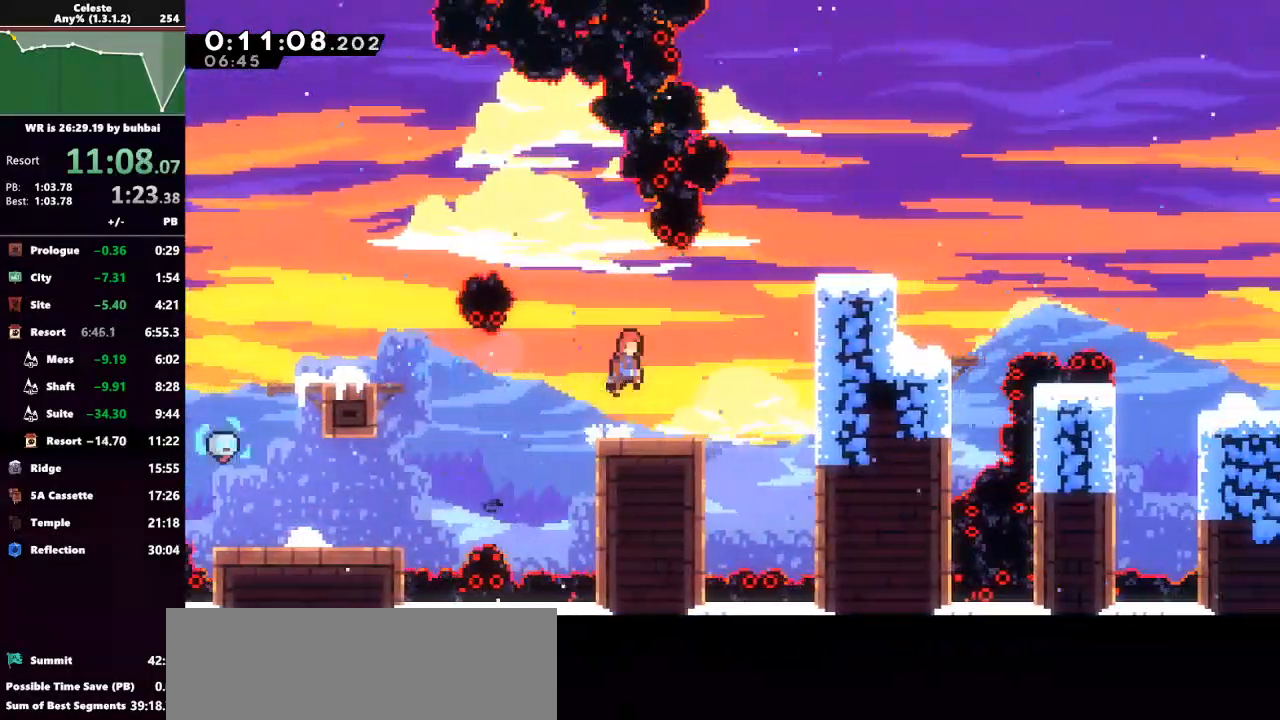
{"keys": ["grab", "right", "up"], "events": [[33, "dash", "down"], [33, "jump", "up"], [133, "grab", "down"], [233, "dash", "up"]]}
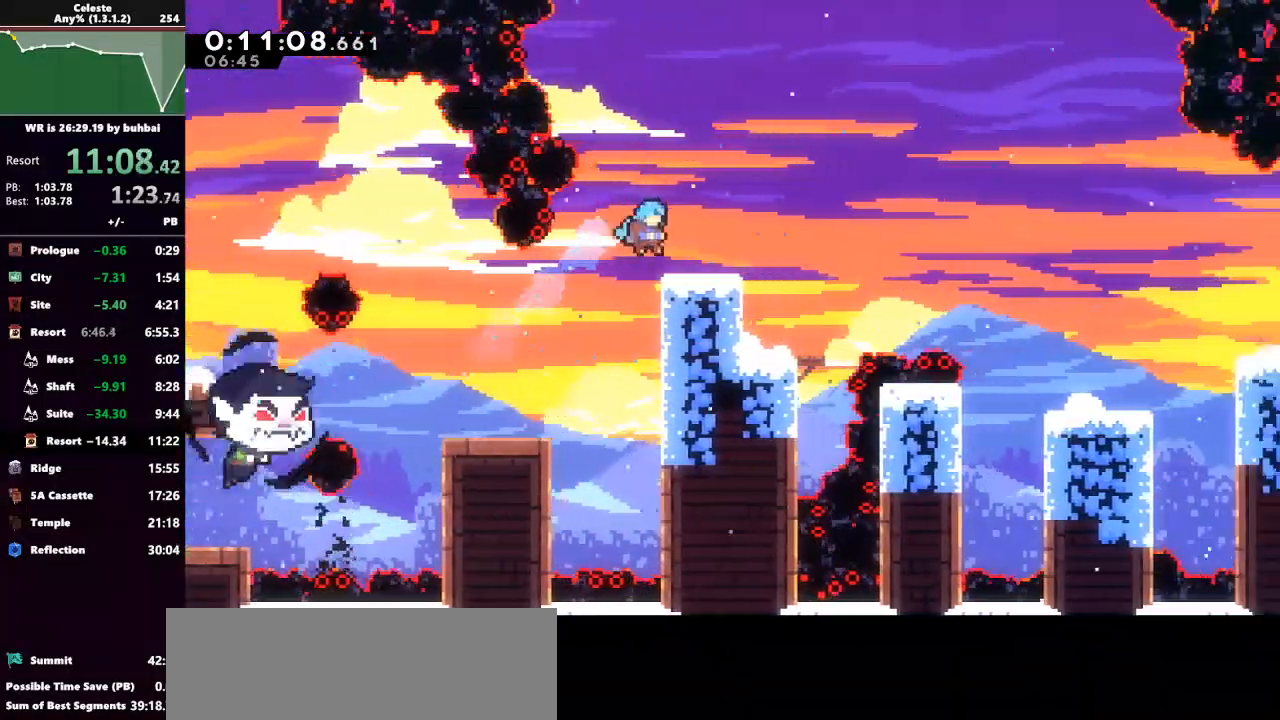
{"keys": ["right"], "events": [[67, "grab", "up"], [67, "right", "up"], [67, "up", "up"], [167, "right", "down"], [200, "jump", "down"], [500, "jump", "up"]]}
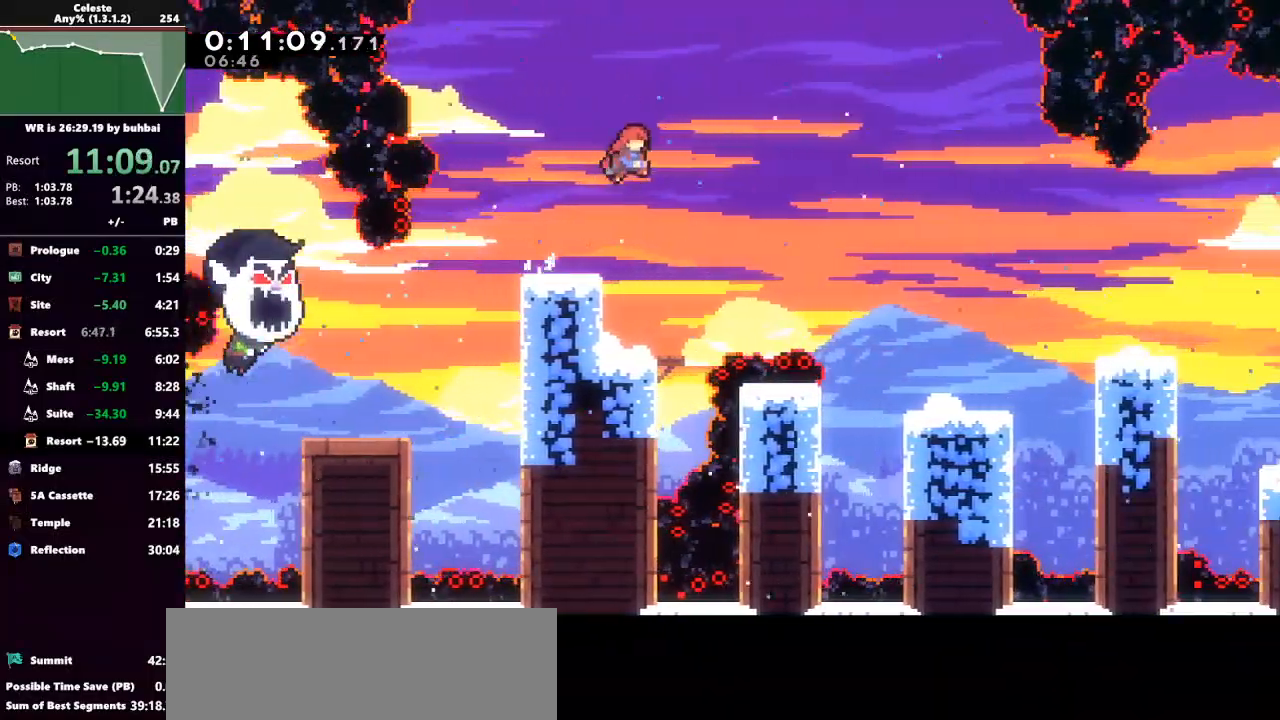
{"keys": ["right"], "events": [[33, "dash", "down"], [233, "dash", "up"]]}
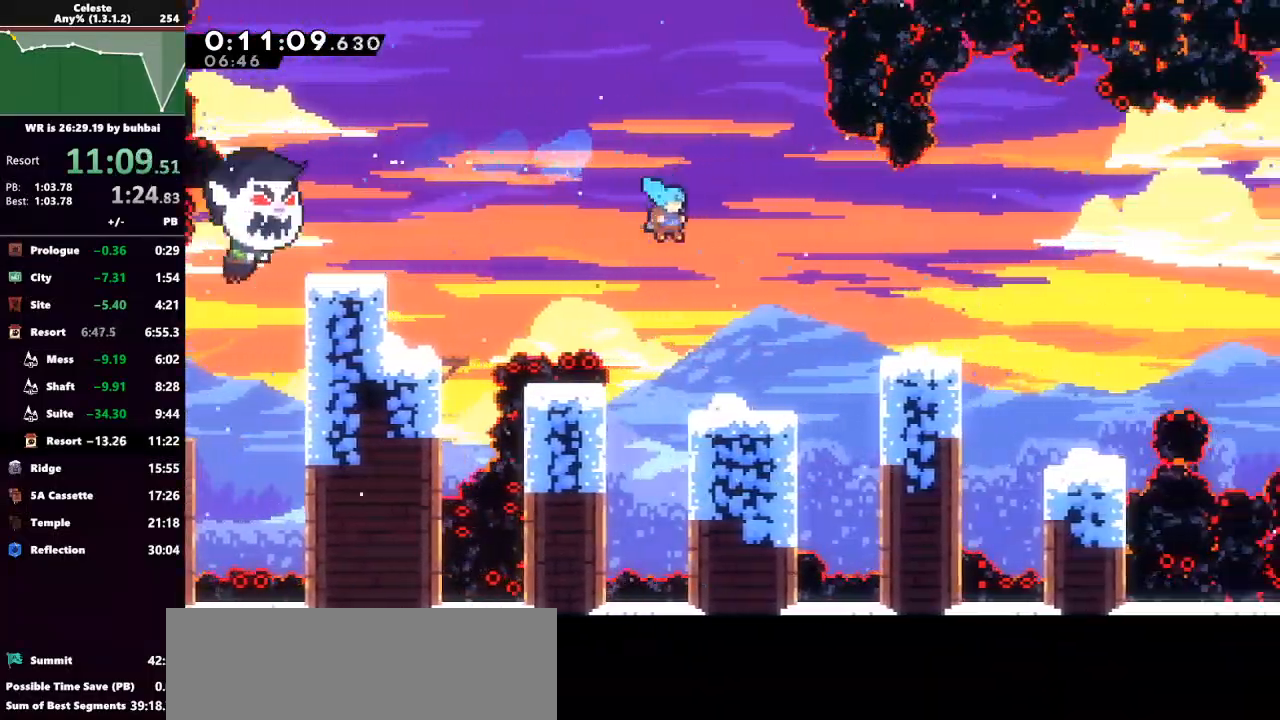
{"keys": ["jump", "right"], "events": [[67, "right", "up"], [133, "right", "down"], [367, "jump", "down"]]}
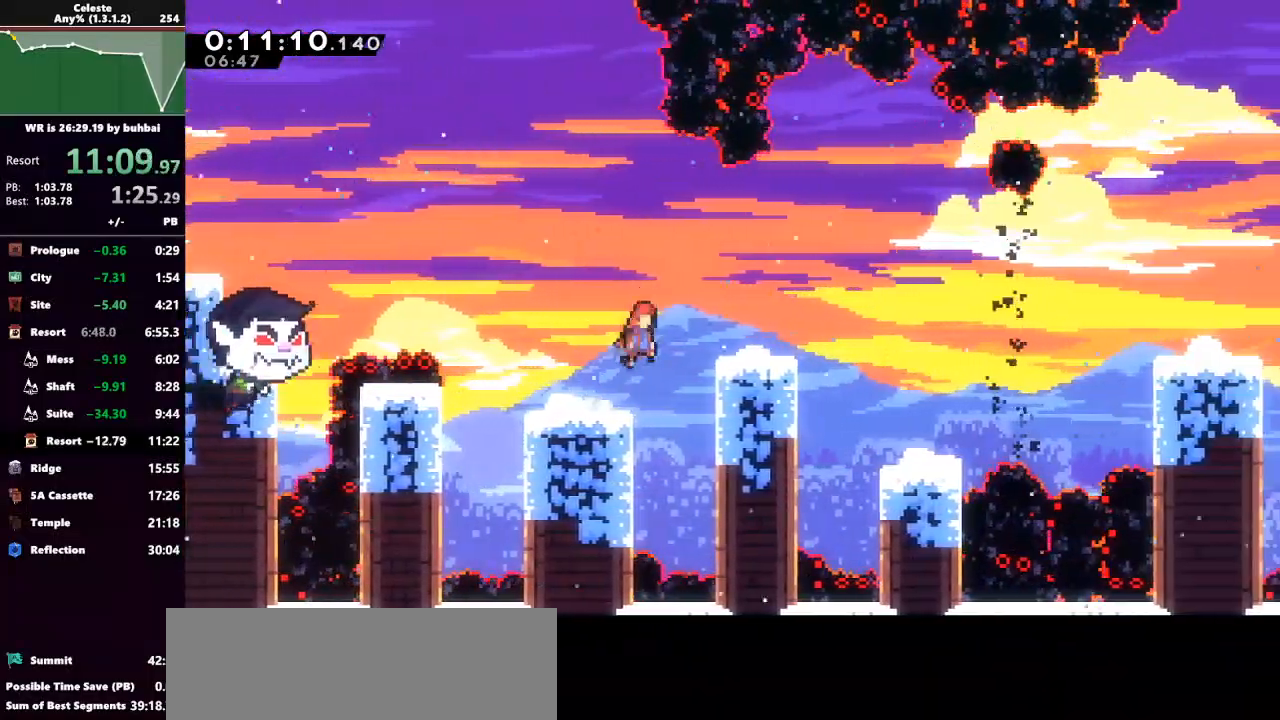
{"keys": [], "events": [[100, "jump", "up"], [200, "right", "up"], [400, "right", "down"], [433, "right", "up"]]}
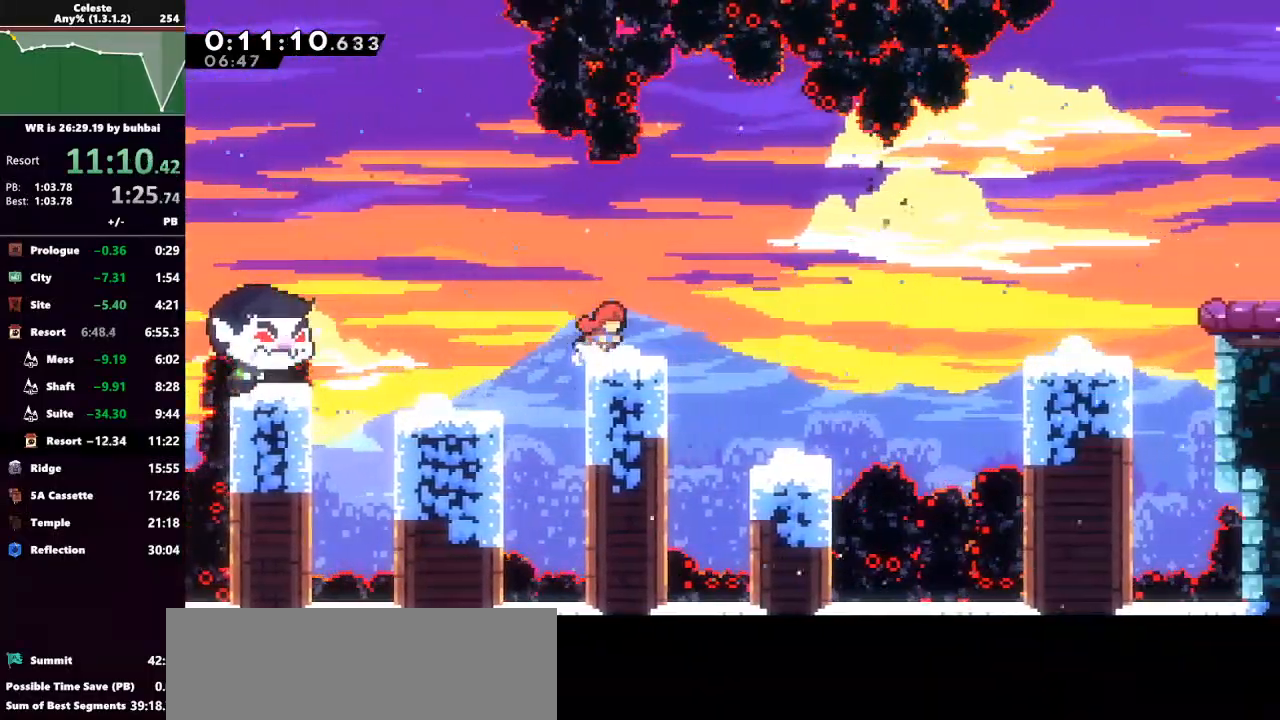
{"keys": [], "events": []}
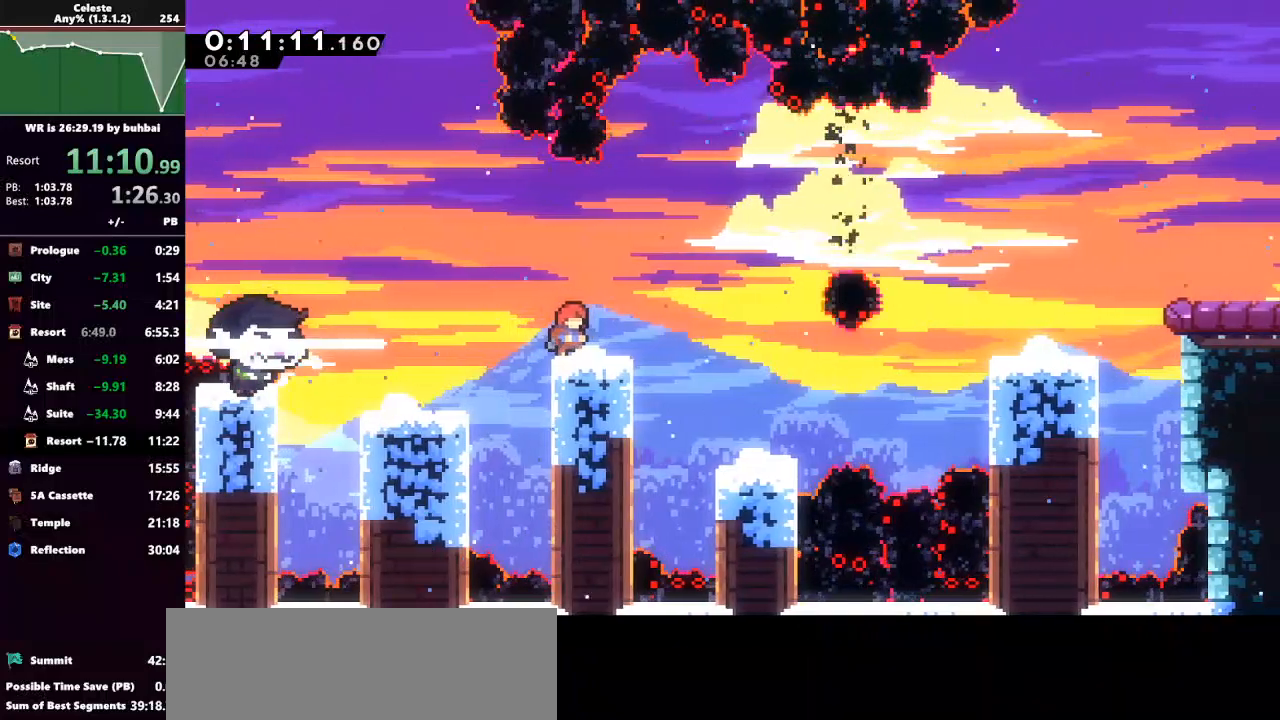
{"keys": ["right", "up"], "events": [[67, "right", "down"], [133, "jump", "down"], [133, "up", "down"], [433, "jump", "up"]]}
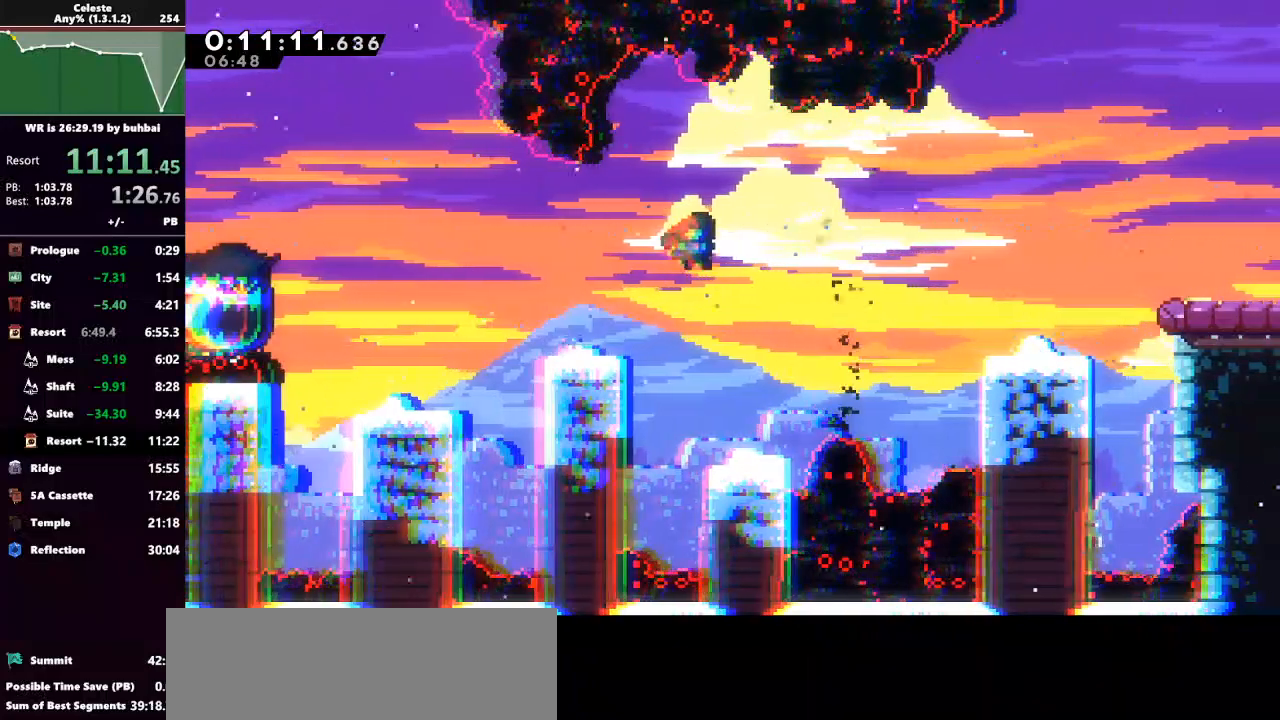
{"keys": ["grab", "right", "up"], "events": [[200, "dash", "down"], [300, "grab", "down"], [500, "dash", "up"]]}
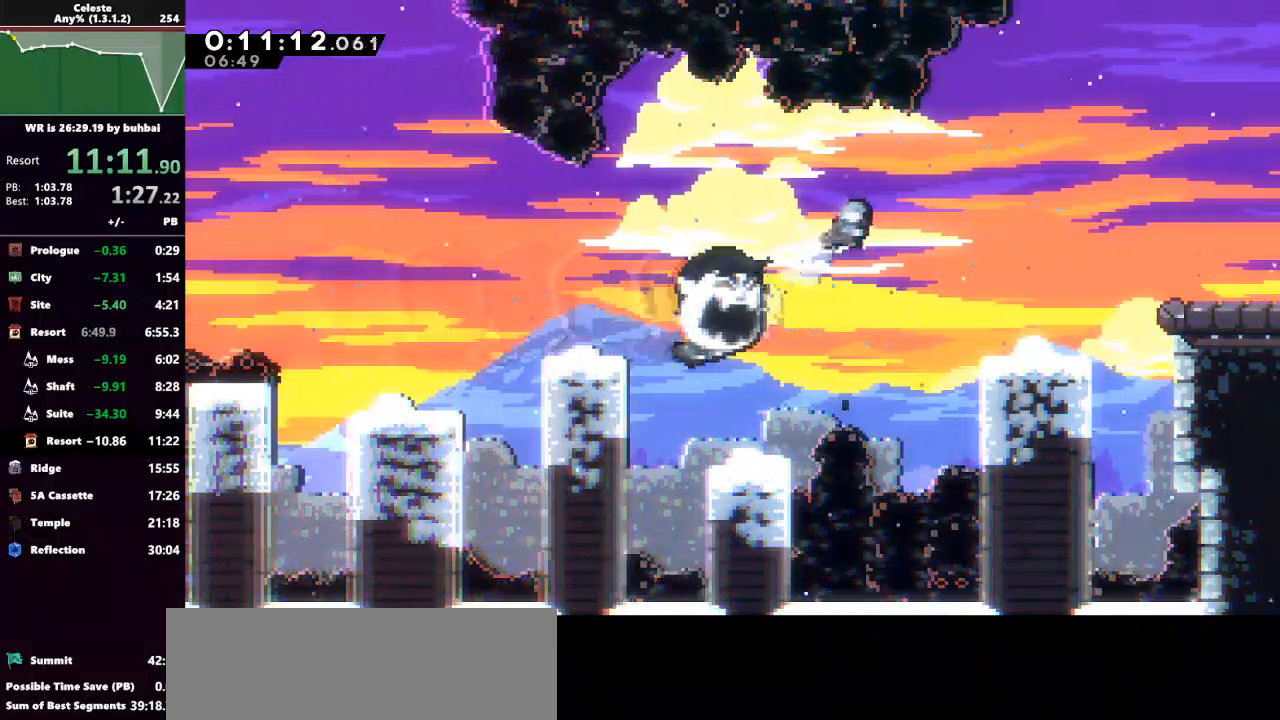
{"keys": ["grab", "right", "up"], "events": []}
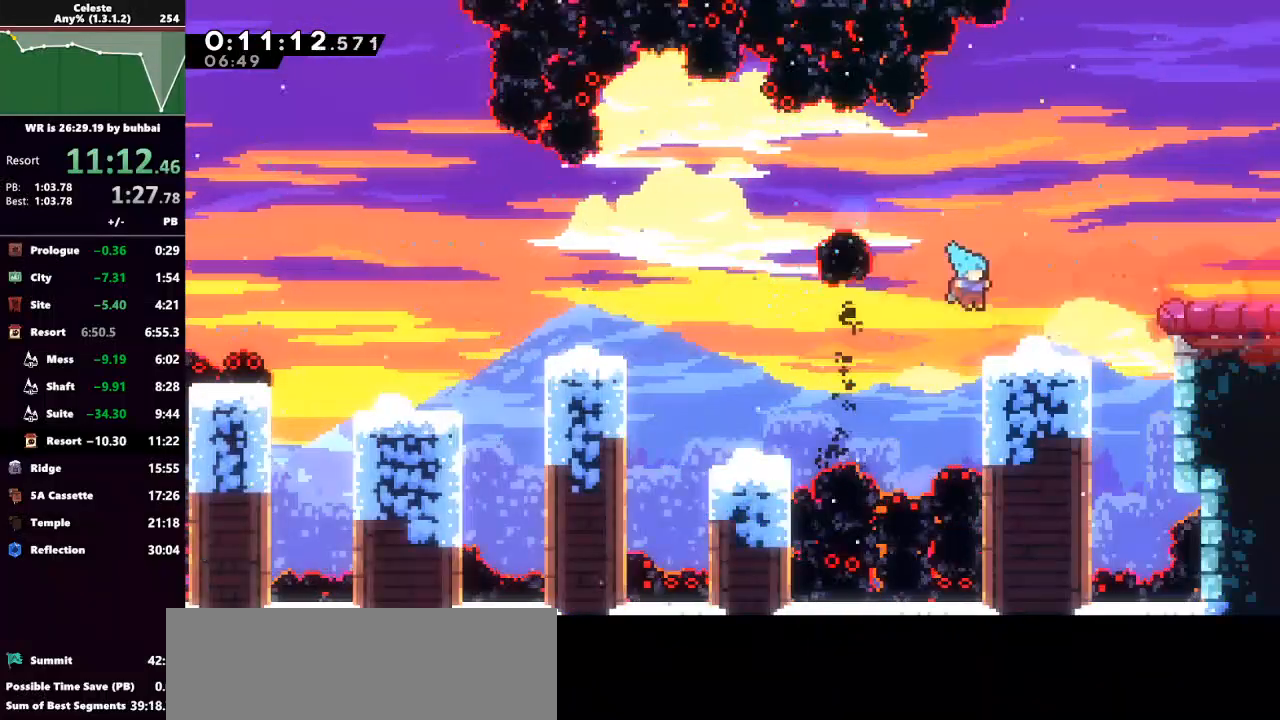
{"keys": ["dash", "right"], "events": [[133, "grab", "up"], [133, "up", "up"], [200, "jump", "down"], [200, "up", "down"], [433, "jump", "up"], [467, "dash", "down"], [467, "up", "up"]]}
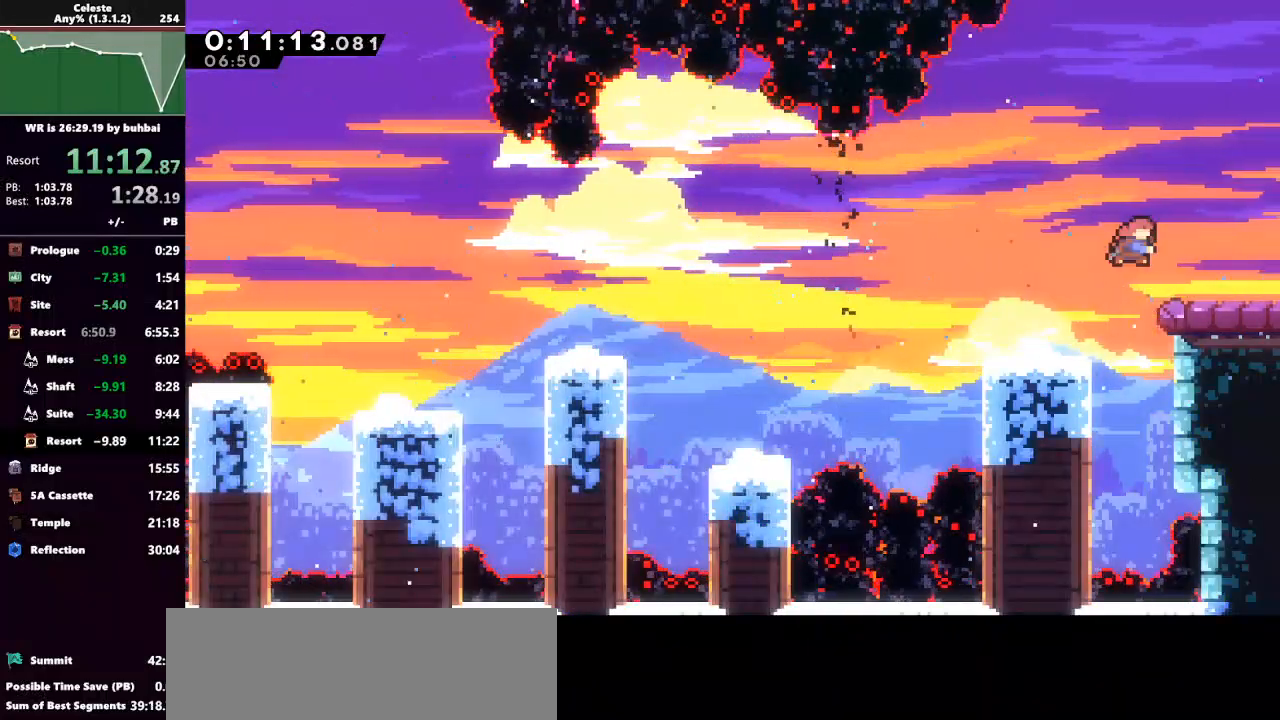
{"keys": ["right"], "events": [[100, "dash", "up"]]}
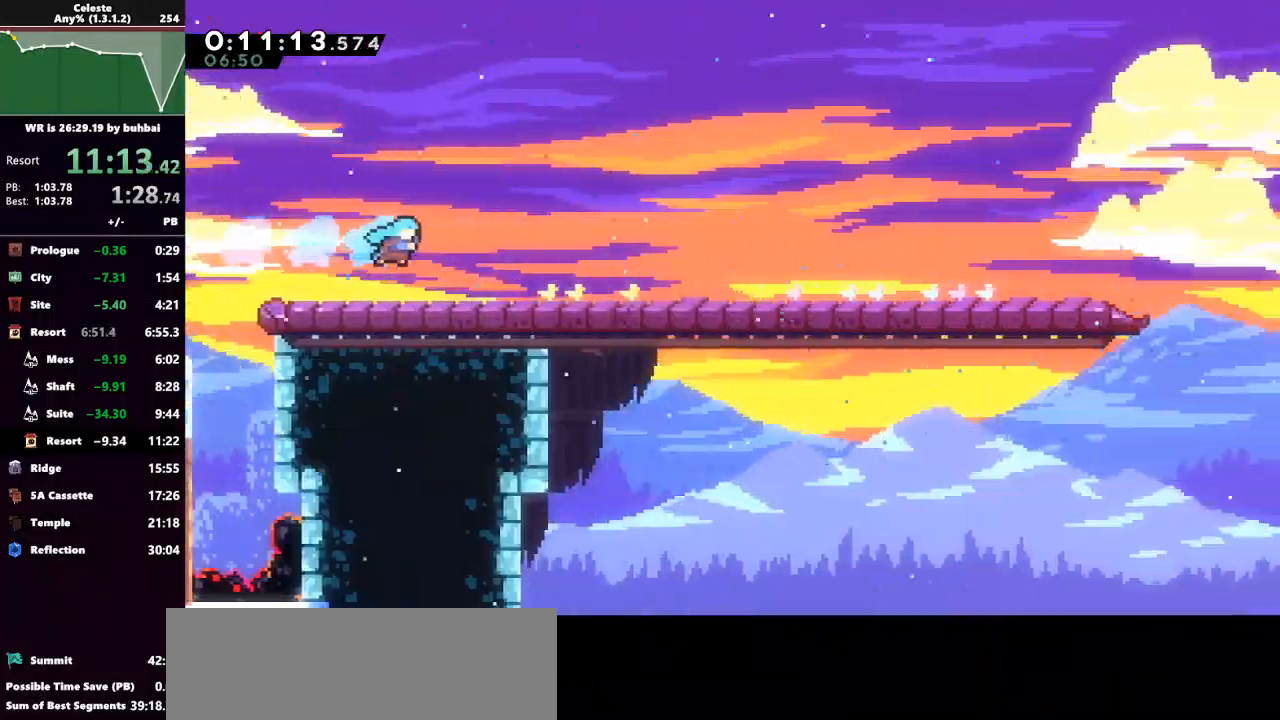
{"keys": ["right"], "events": []}
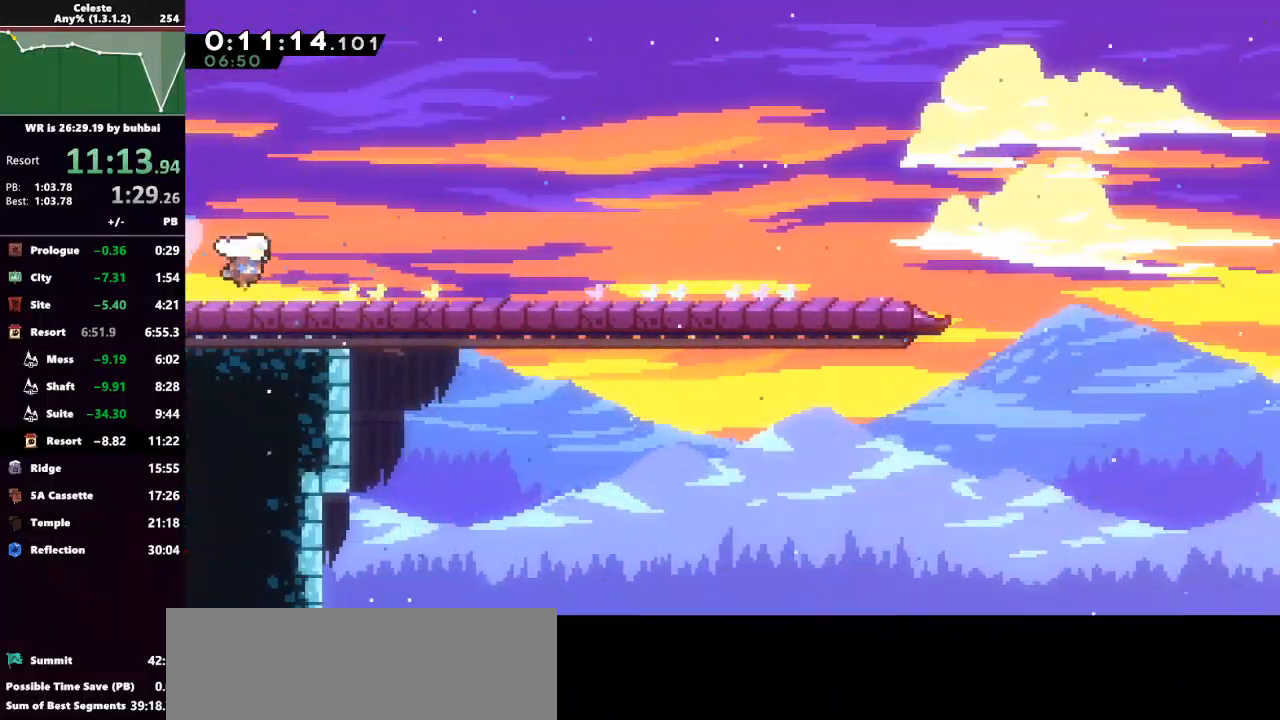
{"keys": [], "events": [[200, "right", "up"], [267, "demo", "down"], [367, "demo", "up"]]}